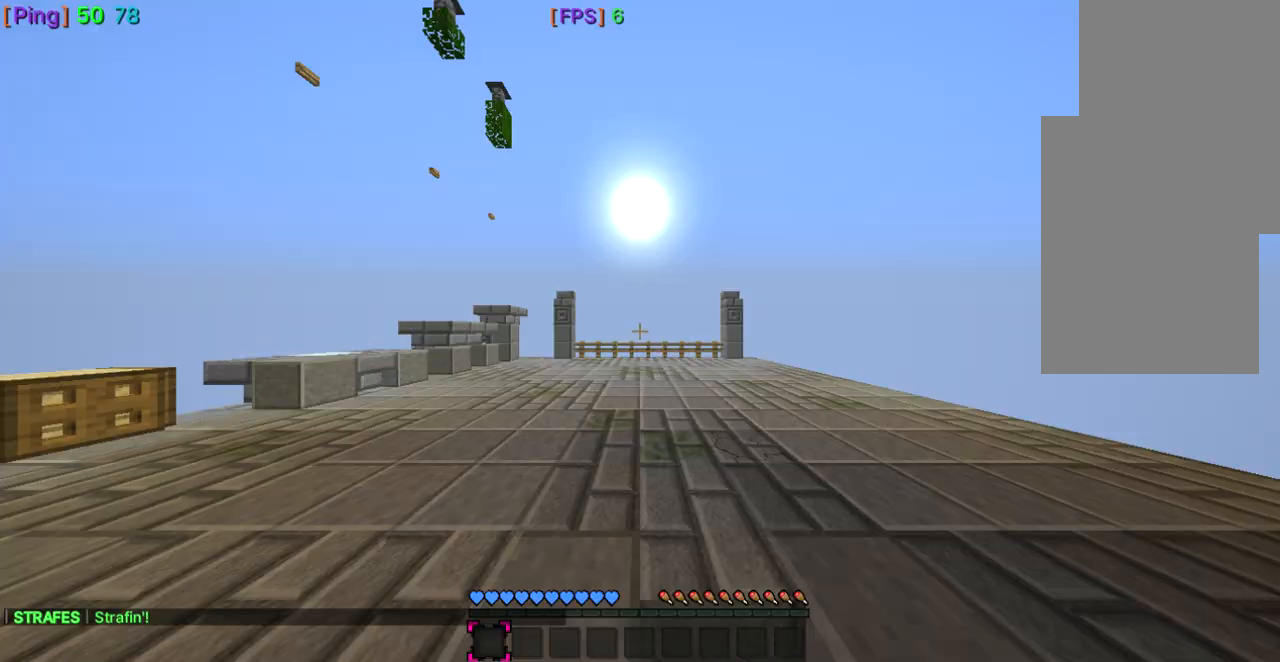
Gameplay with keyboard and mouse; each line is a JSON object with the keys and mouse buttons held at the frame after it. "events" lists presses ("down") and releases ("up") of "a", "d", "s", "space", "w", "mouse_left" and "mouse_right" between this image and that frame as [ms after this image, input, new state], when the widget could be followed in between. "mouse_left", "mouse_right" = the "left", "right" buttons of the "mouse" list. No other keys are recorded. Fast repeated clicks can show as one long hold. Mouse movement is not recorded.
{"keys": [], "mouse": [], "events": []}
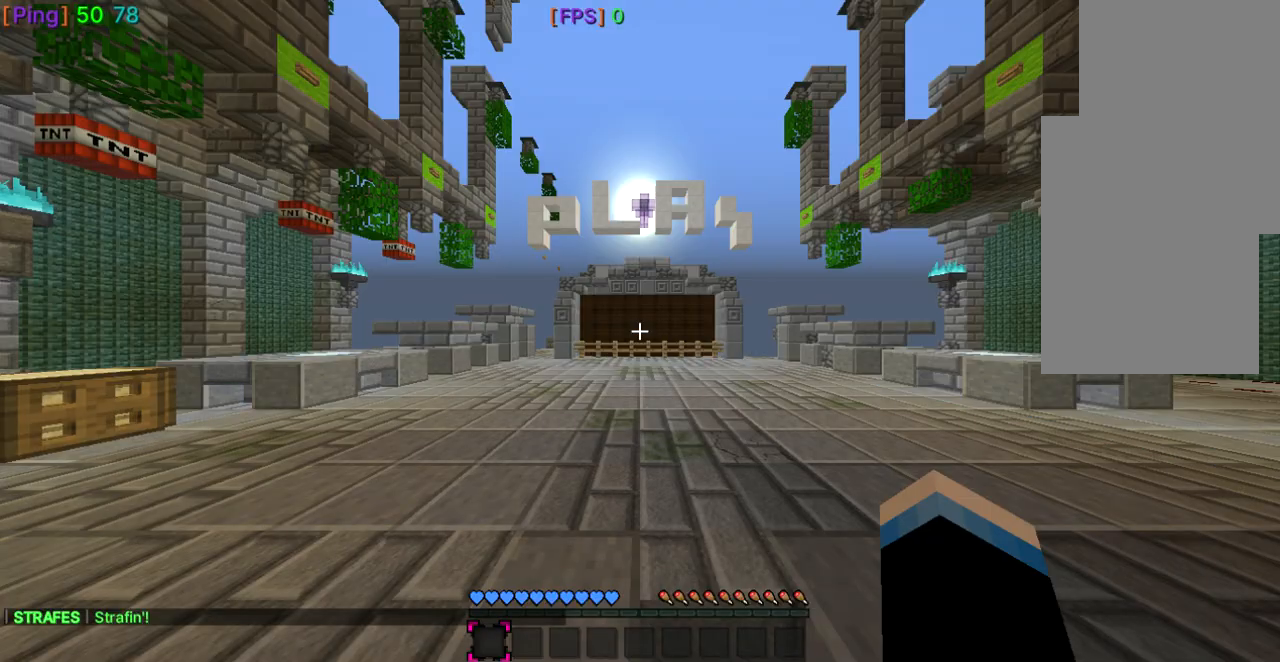
{"keys": [], "mouse": [], "events": []}
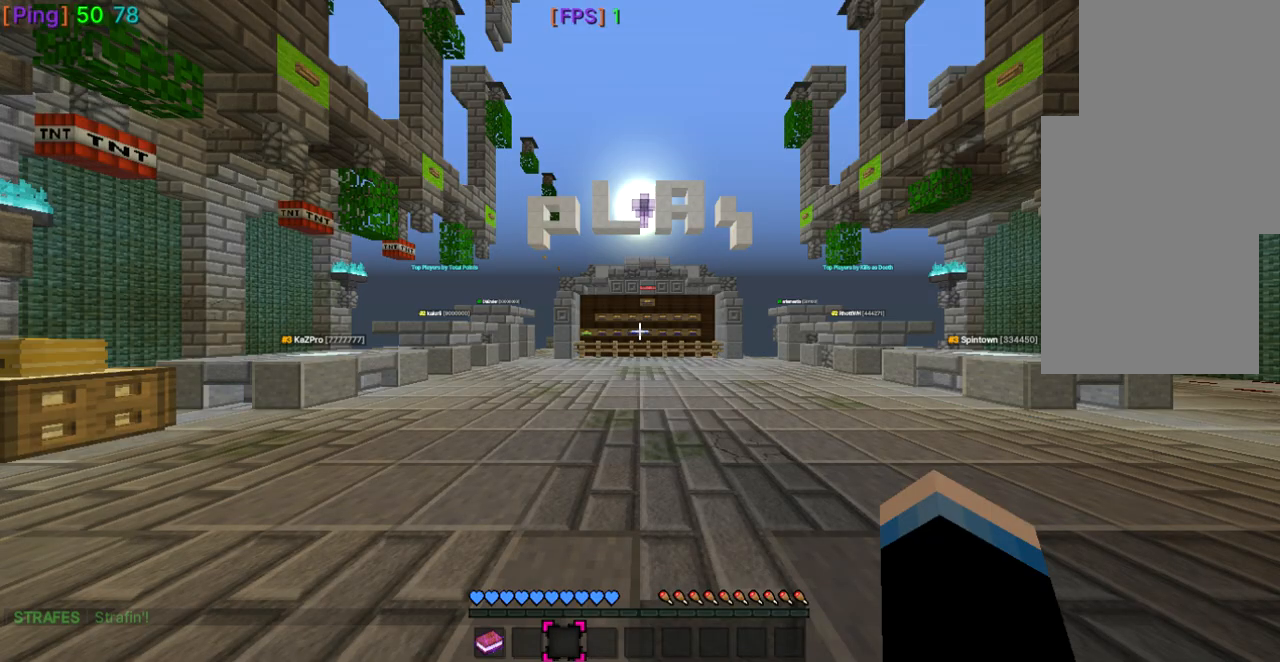
{"keys": ["w"], "mouse": [], "events": [[234, "w", "down"]]}
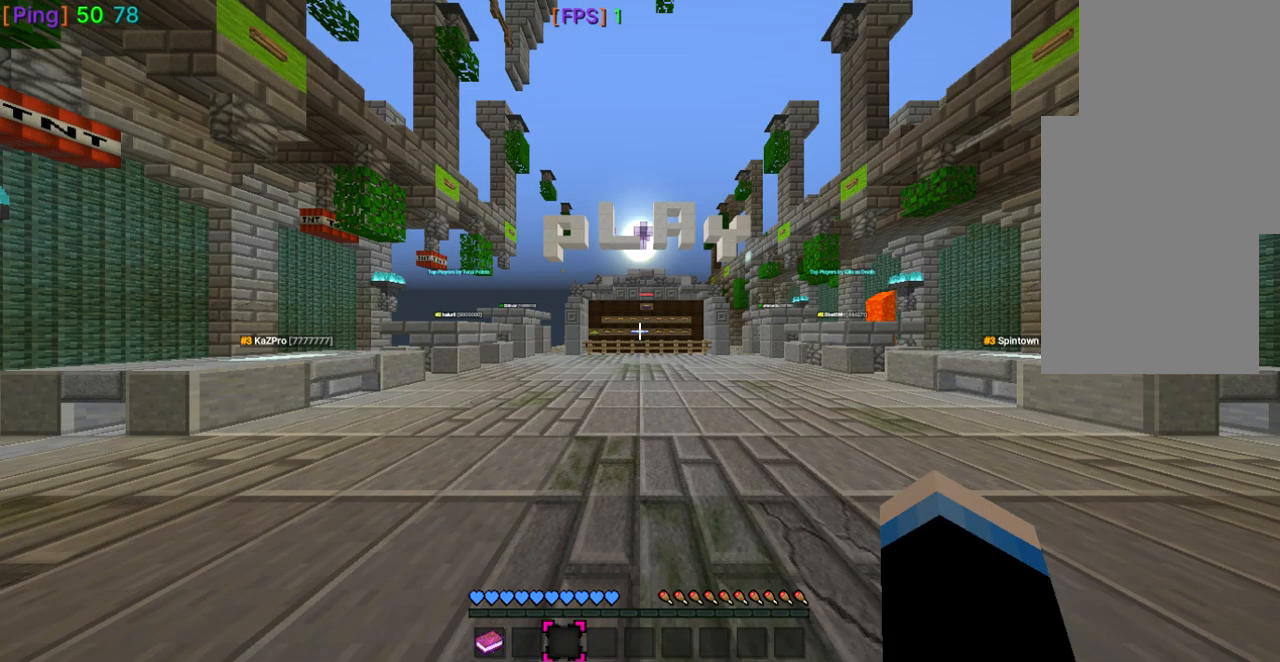
{"keys": ["w"], "mouse": [], "events": [[134, "space", "down"], [468, "space", "up"]]}
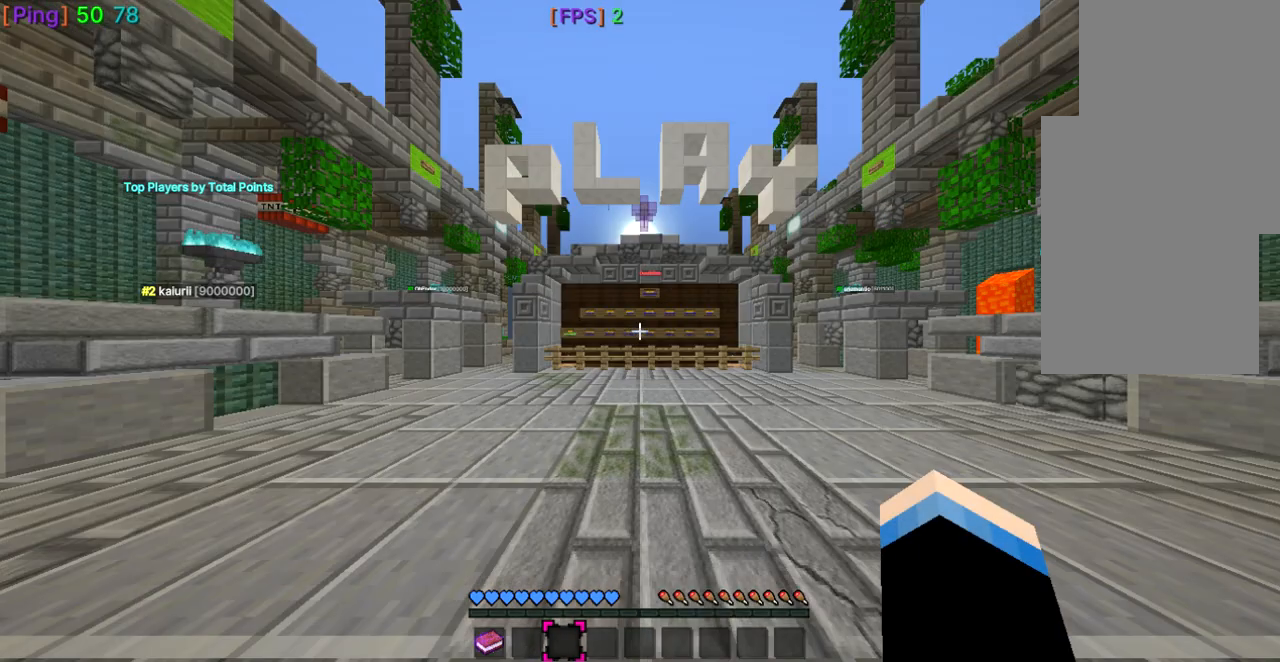
{"keys": ["space", "w"], "mouse": [], "events": [[200, "space", "down"]]}
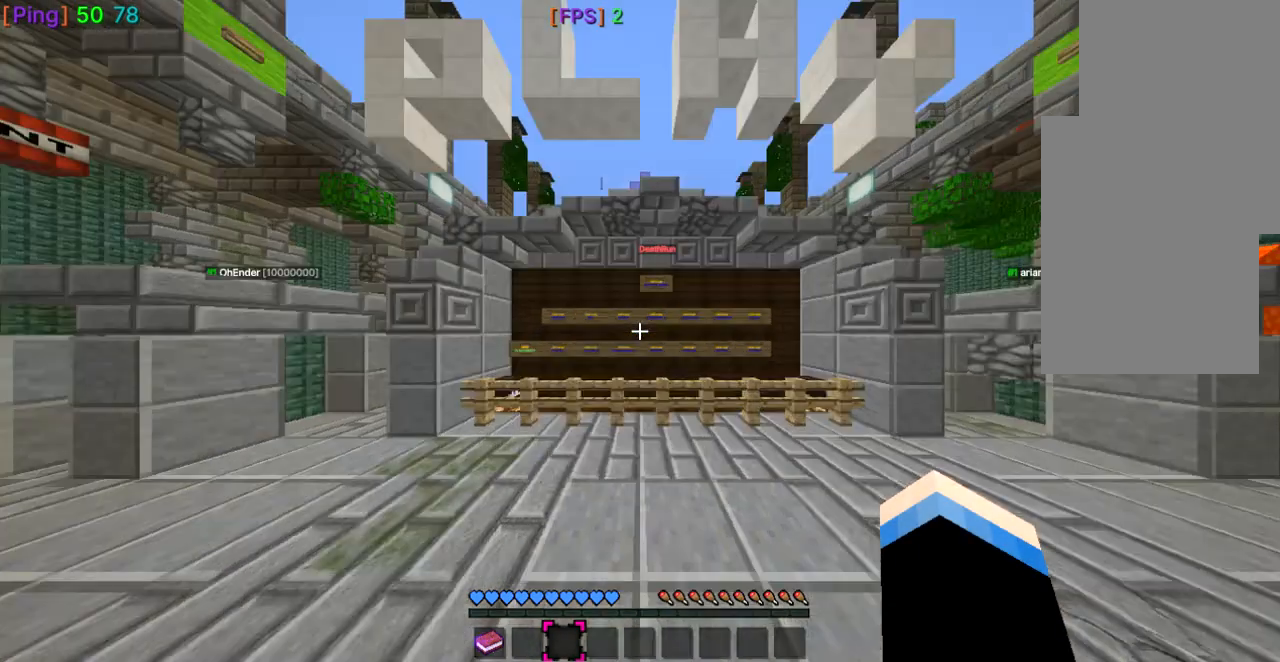
{"keys": ["a", "w"], "mouse": [], "events": [[101, "a", "down"], [101, "space", "up"]]}
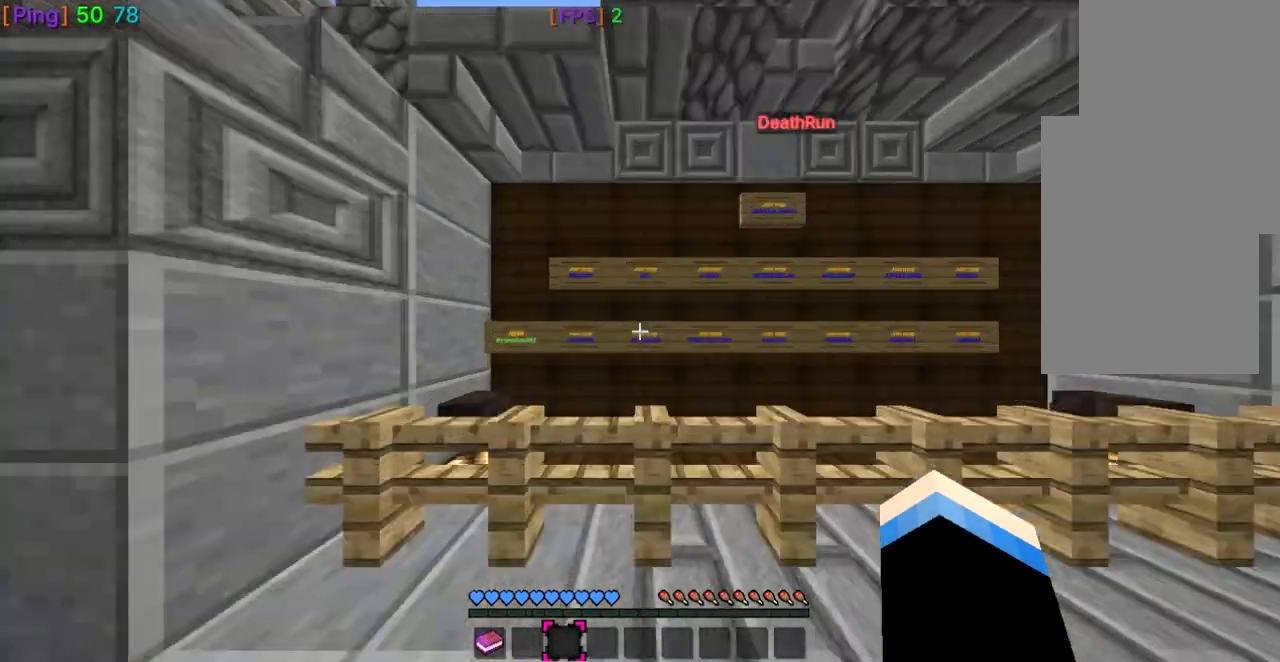
{"keys": [], "mouse": [], "events": [[67, "a", "up"], [67, "w", "up"]]}
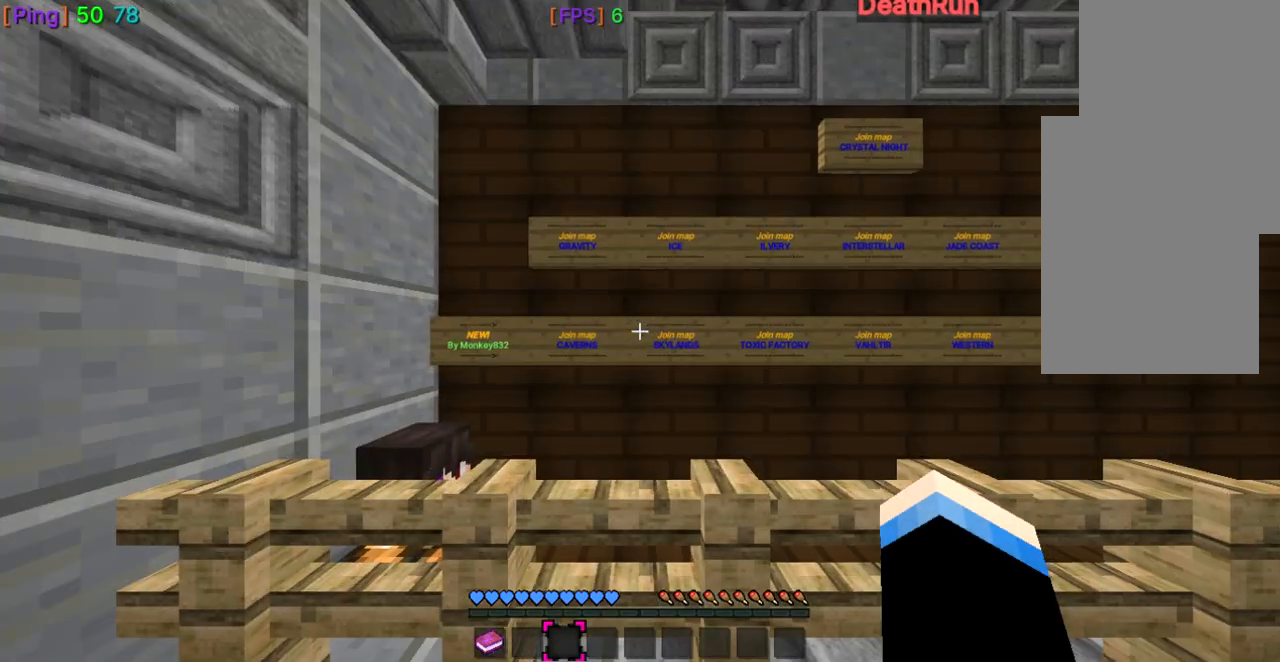
{"keys": [], "mouse": [], "events": []}
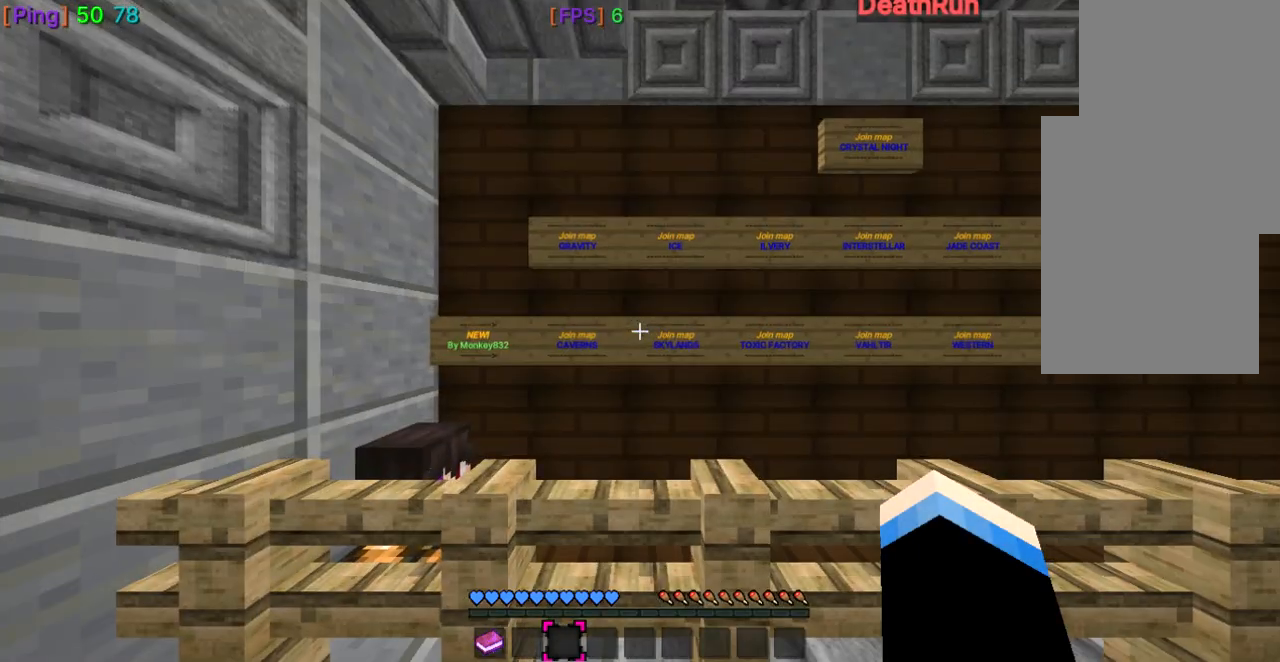
{"keys": [], "mouse": [], "events": [[167, "d", "down"], [300, "d", "up"]]}
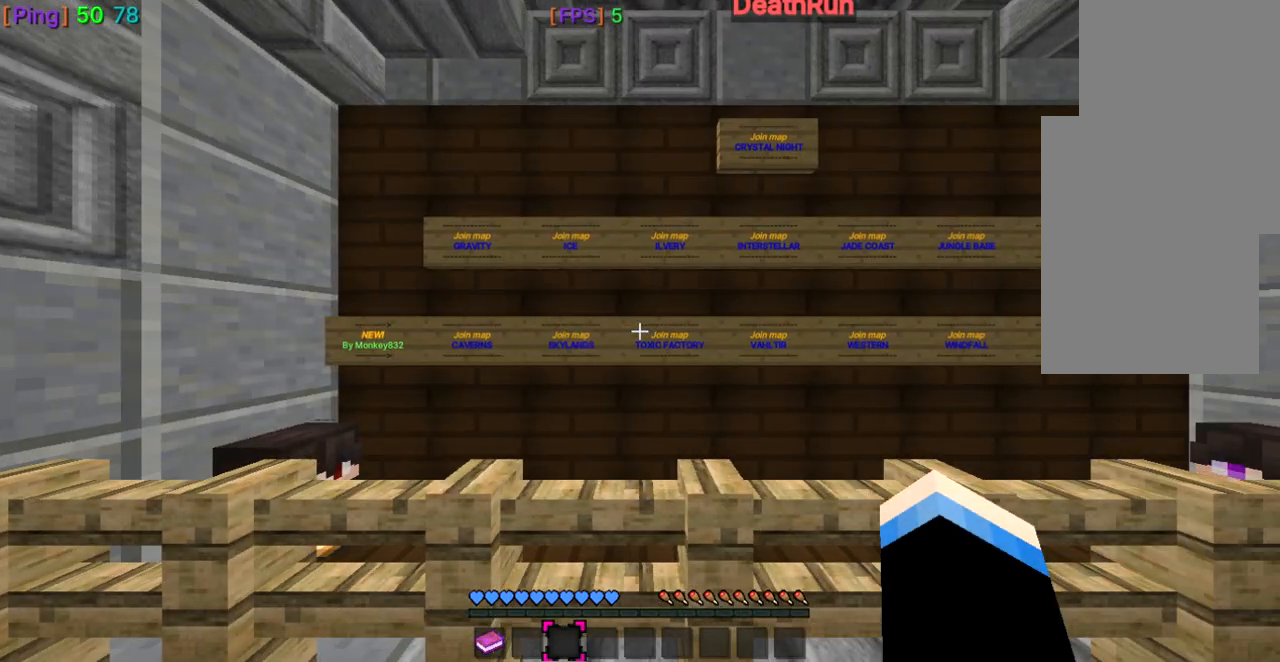
{"keys": [], "mouse": [], "events": []}
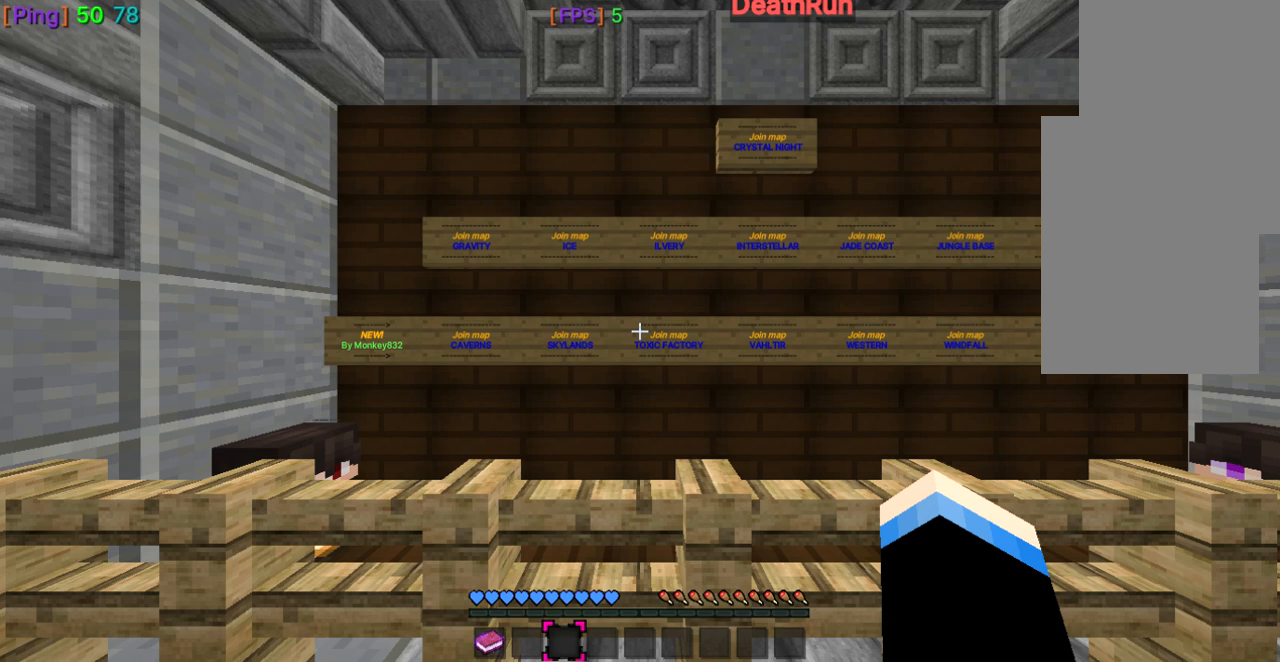
{"keys": [], "mouse": [], "events": [[100, "d", "down"], [233, "d", "up"]]}
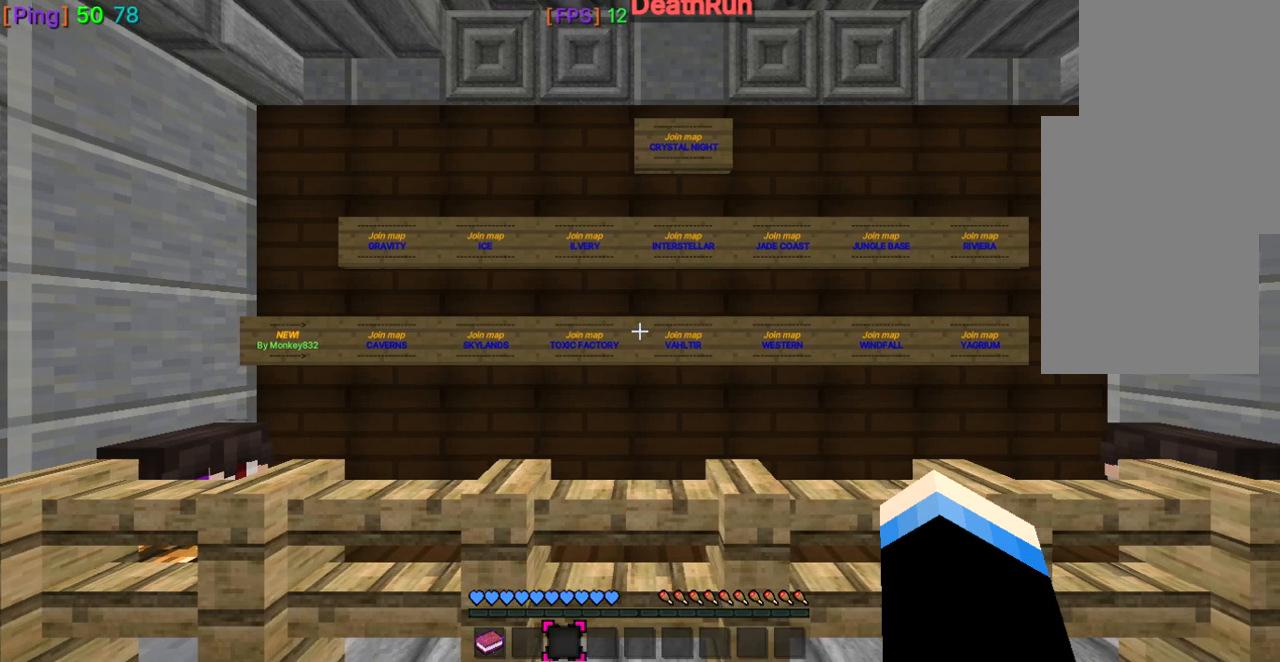
{"keys": [], "mouse": [], "events": [[167, "d", "down"], [234, "d", "up"]]}
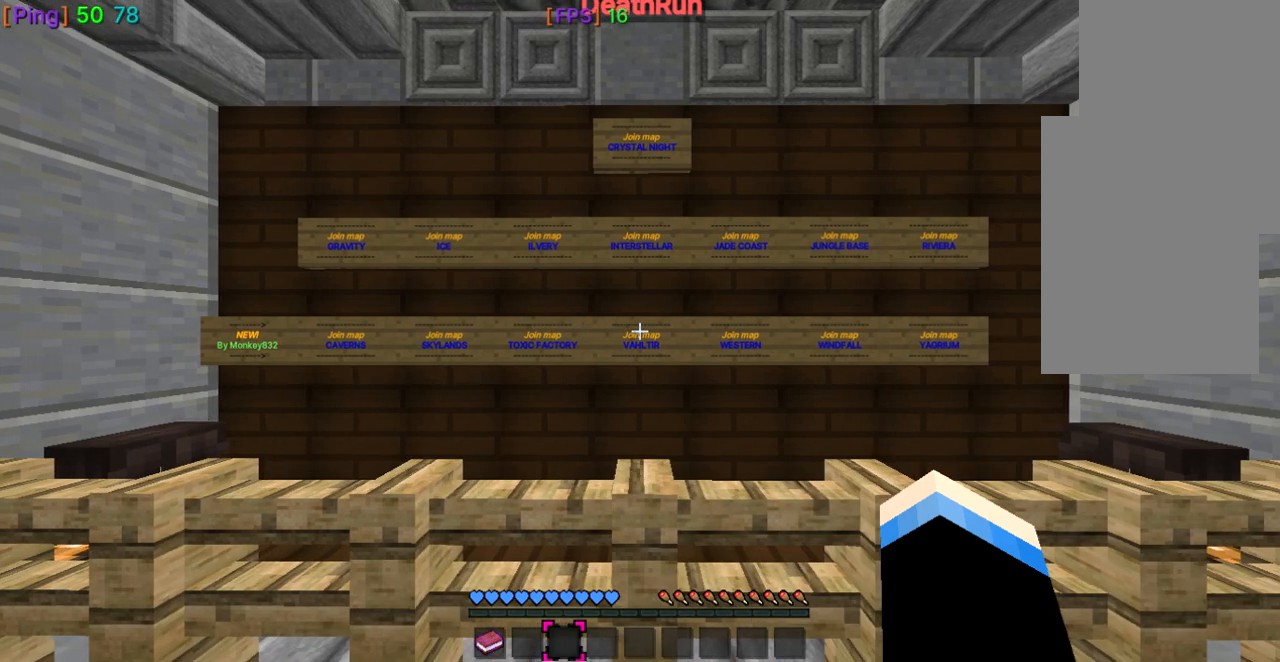
{"keys": [], "mouse": [], "events": []}
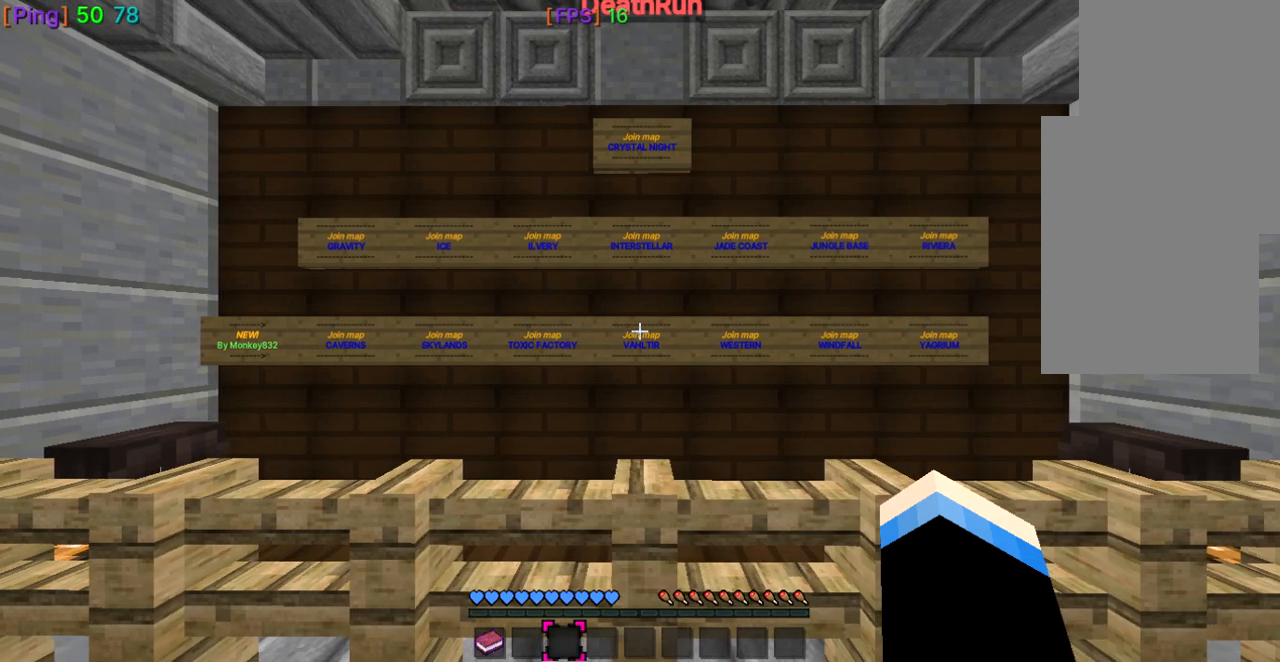
{"keys": [], "mouse": [], "events": [[101, "d", "down"], [167, "d", "up"]]}
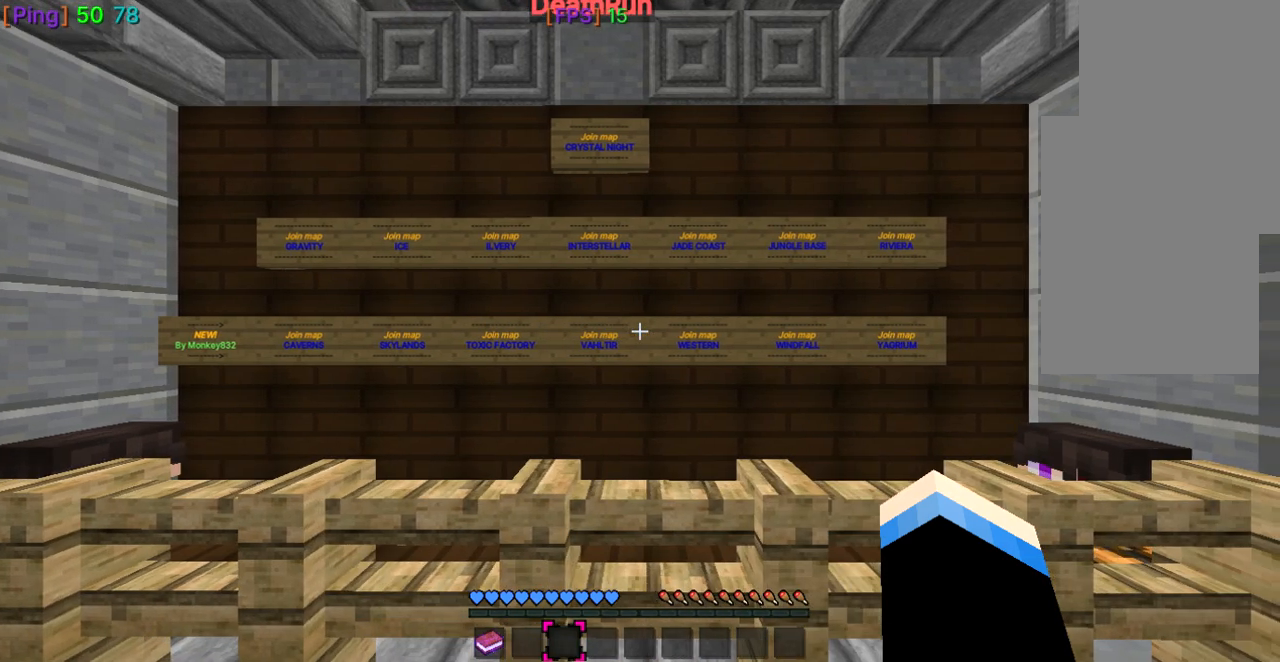
{"keys": [], "mouse": [], "events": [[267, "d", "down"], [334, "d", "up"]]}
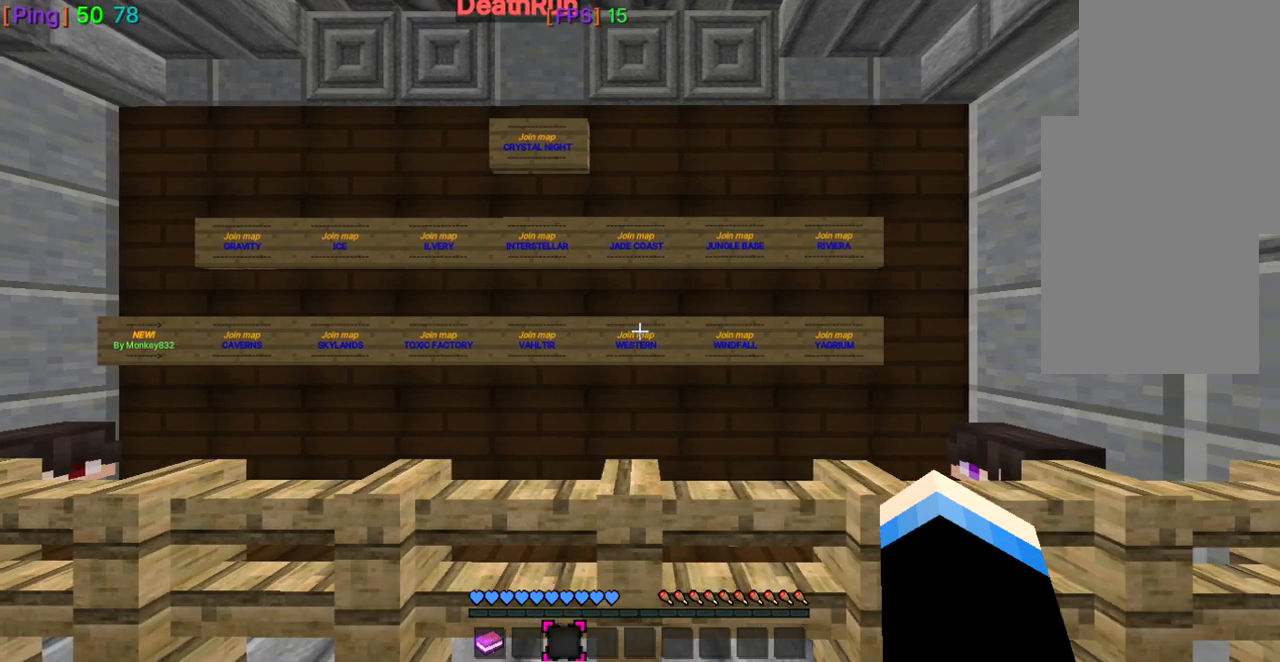
{"keys": ["d"], "mouse": [], "events": [[501, "d", "down"]]}
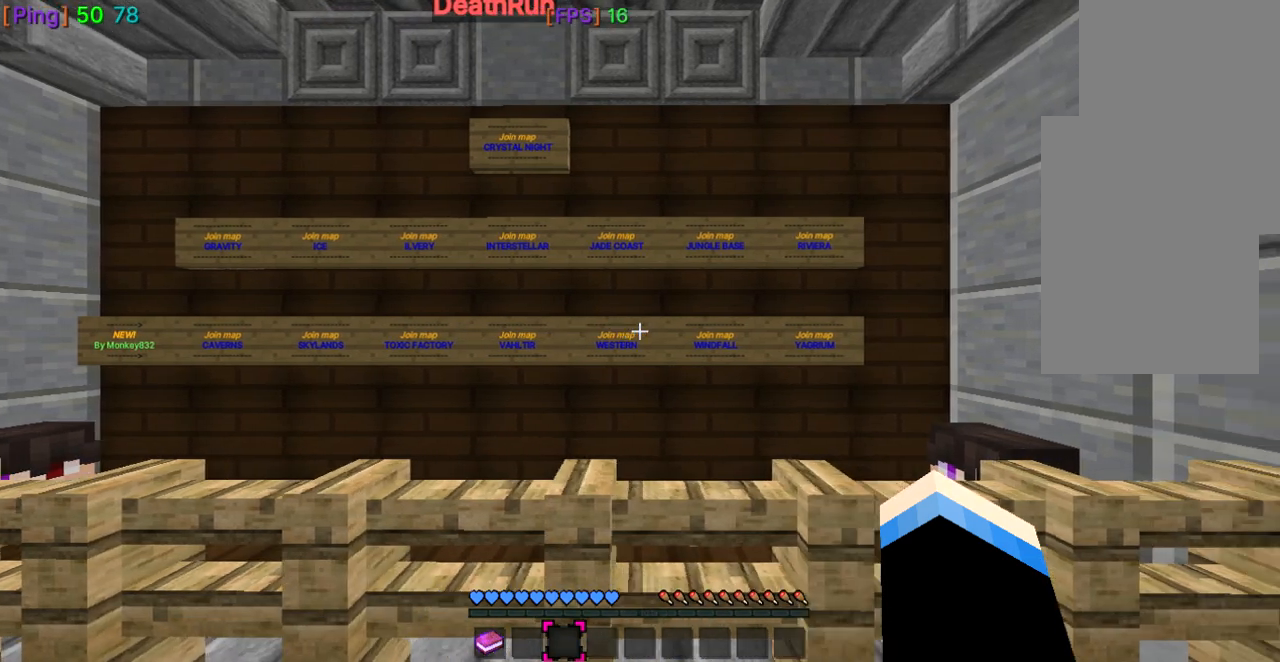
{"keys": [], "mouse": [], "events": [[133, "d", "up"]]}
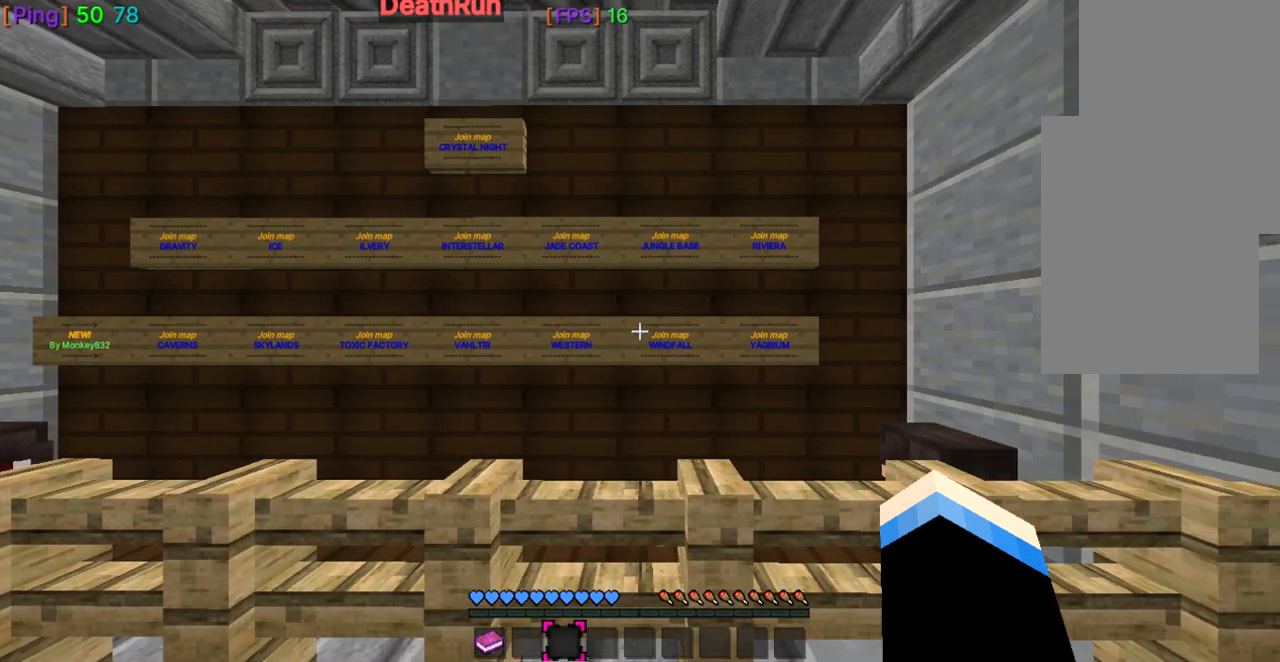
{"keys": ["d"], "mouse": [], "events": [[468, "d", "down"]]}
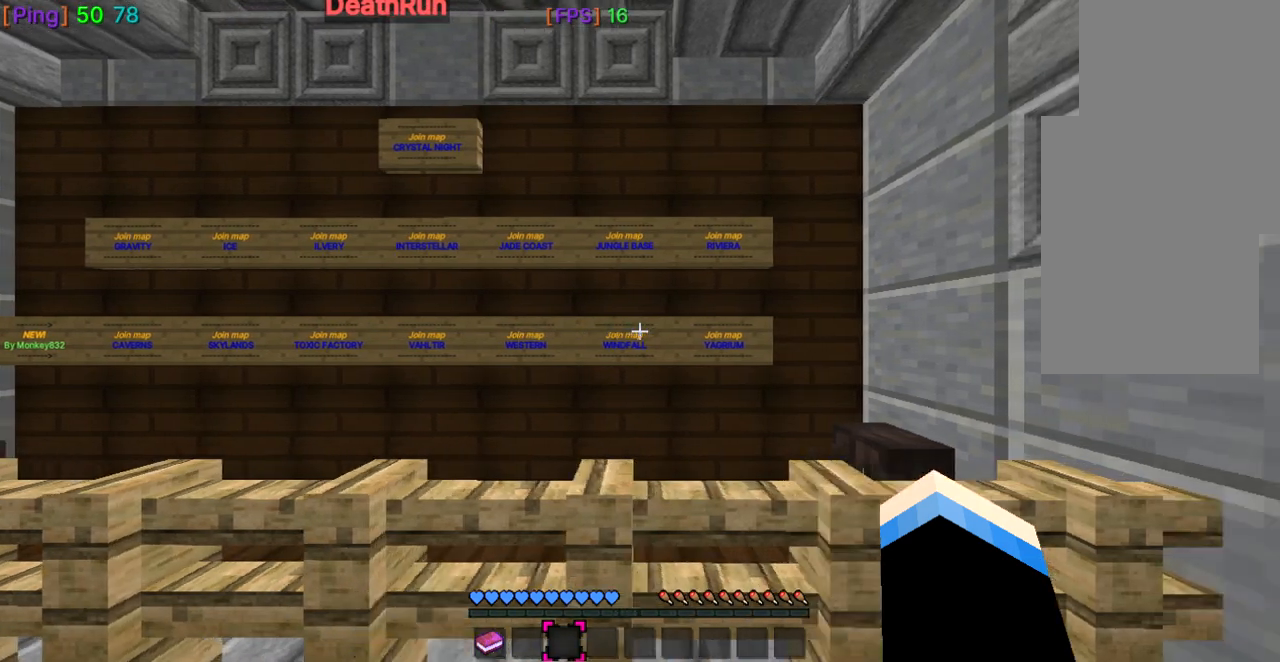
{"keys": [], "mouse": [], "events": [[33, "d", "up"]]}
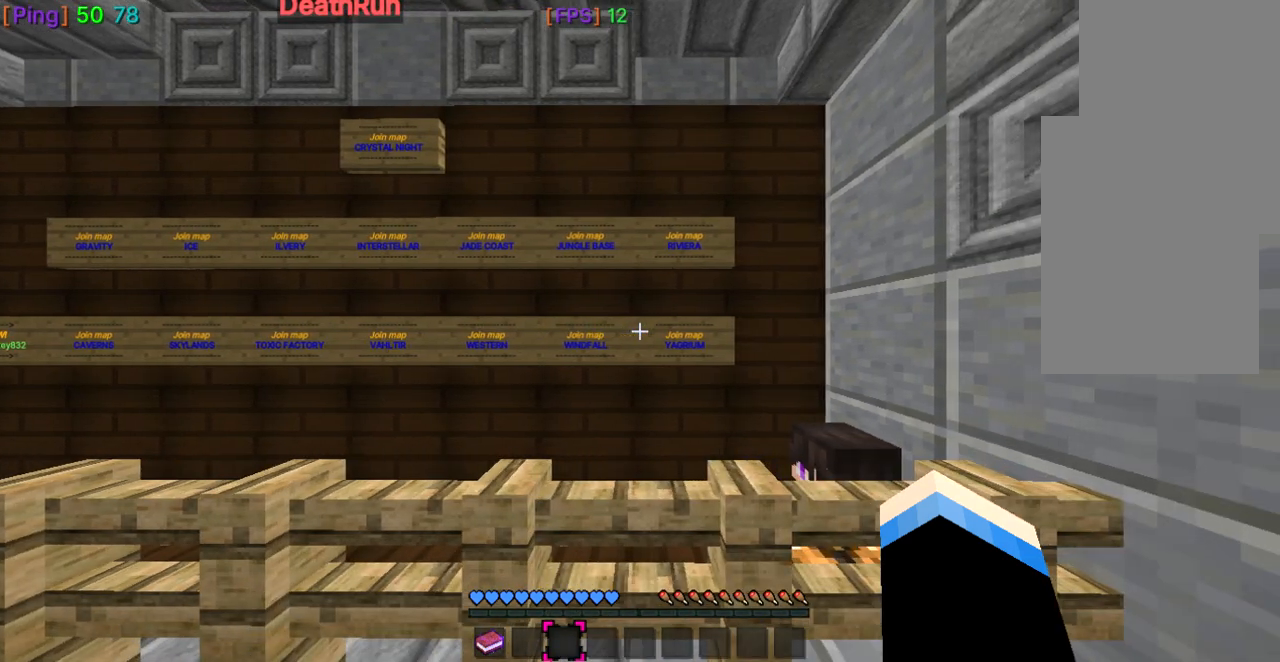
{"keys": ["a"], "mouse": [], "events": [[201, "w", "down"], [267, "w", "up"], [434, "a", "down"]]}
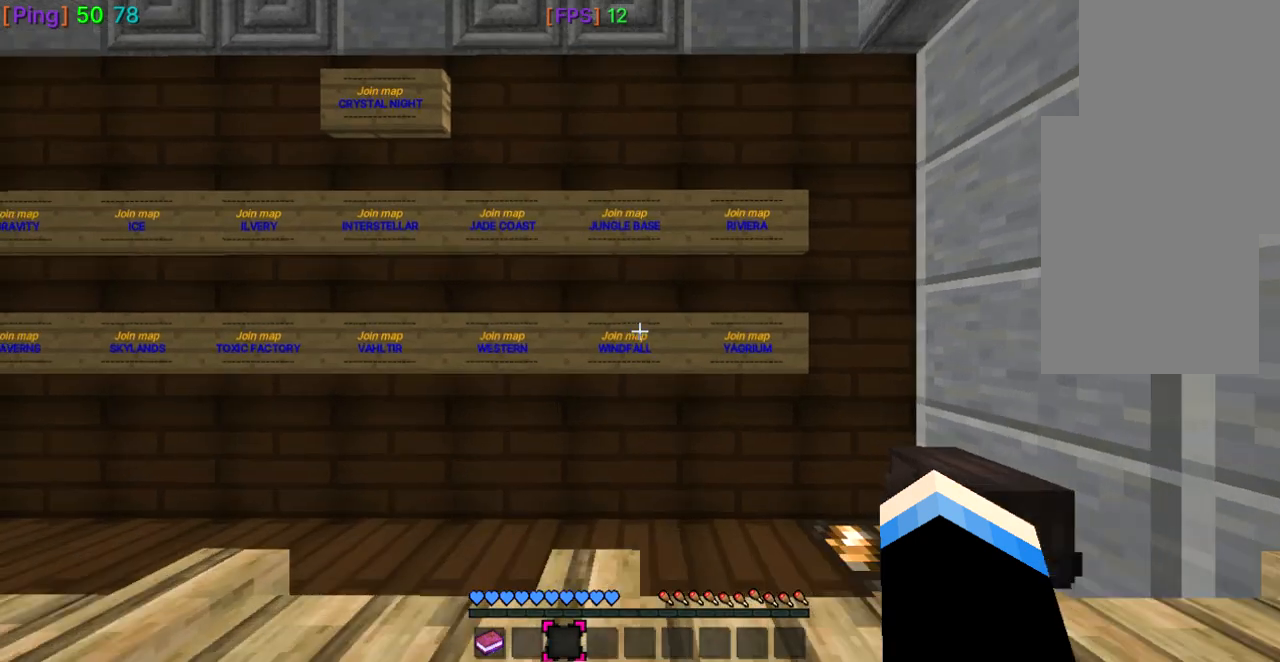
{"keys": [], "mouse": [], "events": [[167, "a", "up"]]}
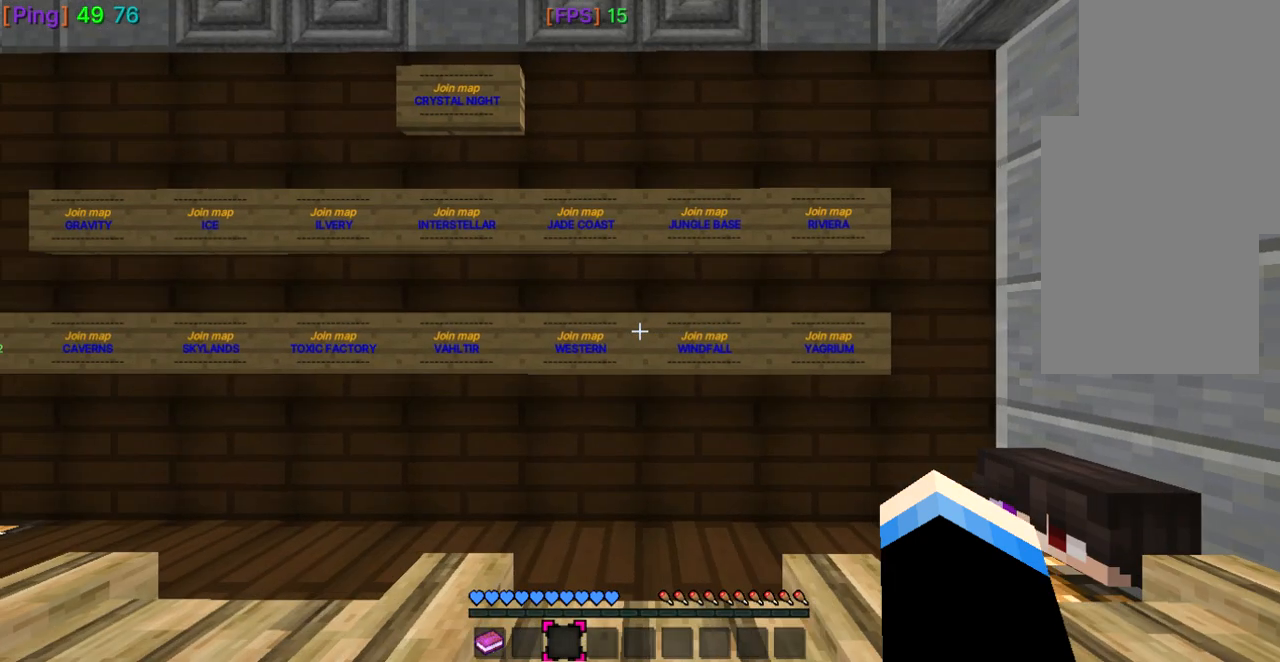
{"keys": [], "mouse": [], "events": [[301, "a", "down"], [501, "a", "up"]]}
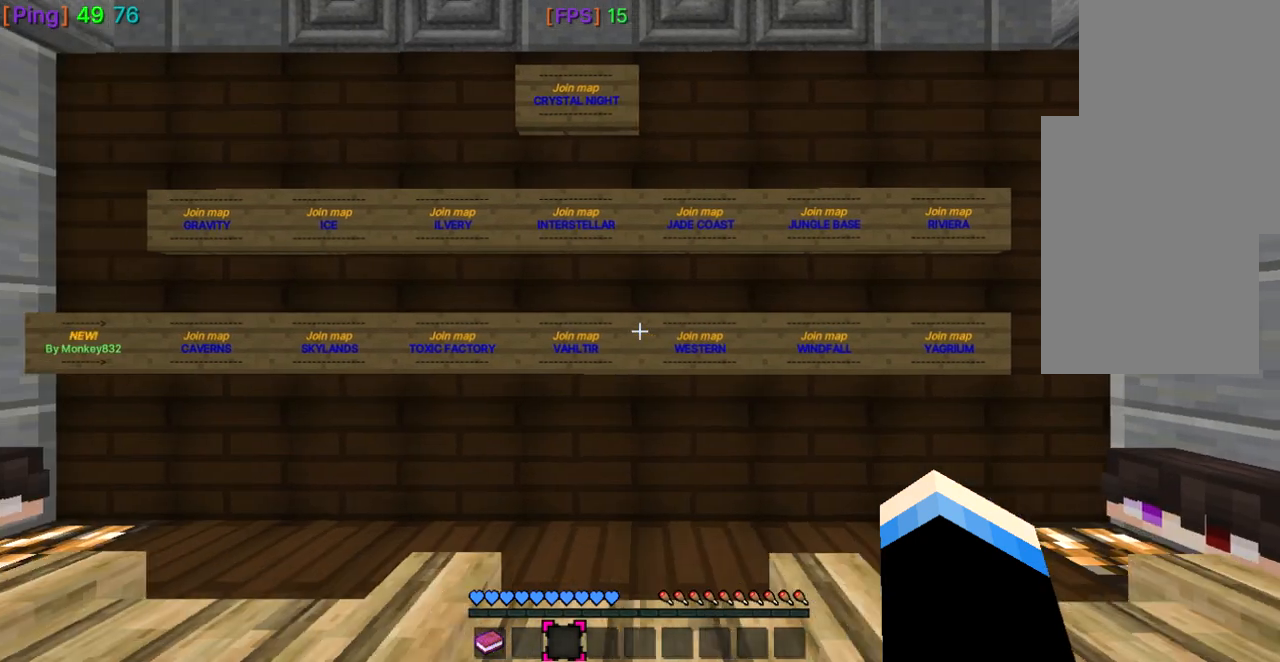
{"keys": [], "mouse": [], "events": []}
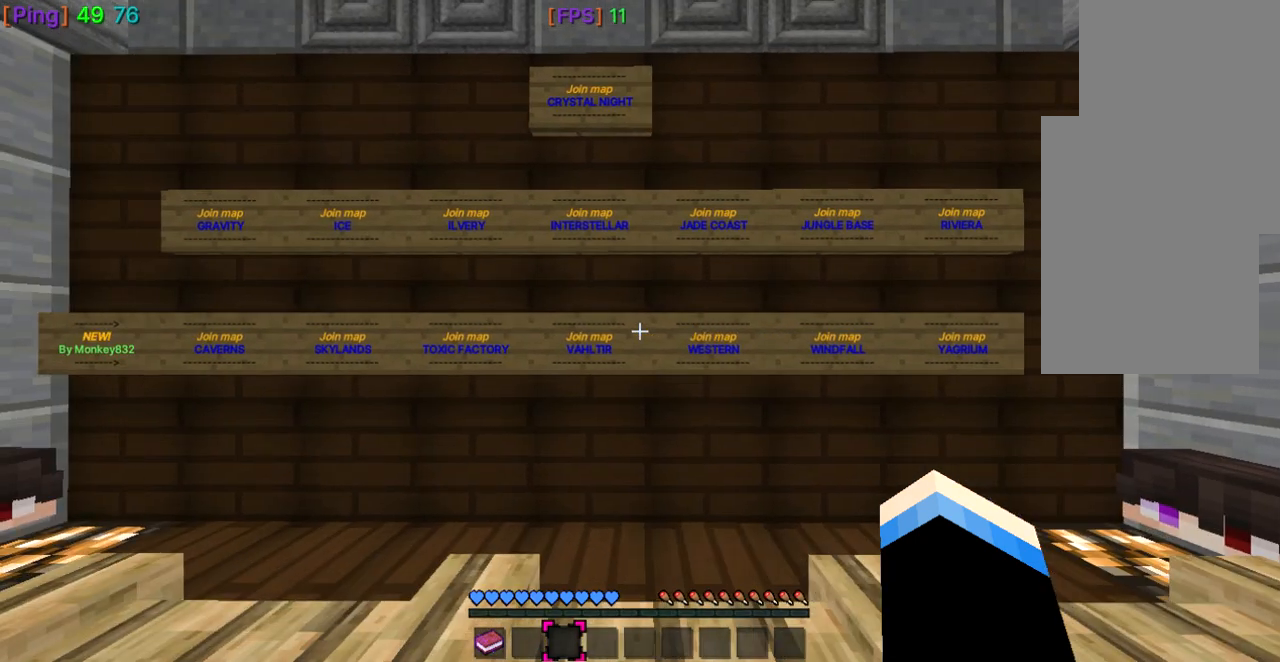
{"keys": [], "mouse": ["right"], "events": [[167, "d", "down"], [267, "d", "up"], [468, "mouse_right", "down"]]}